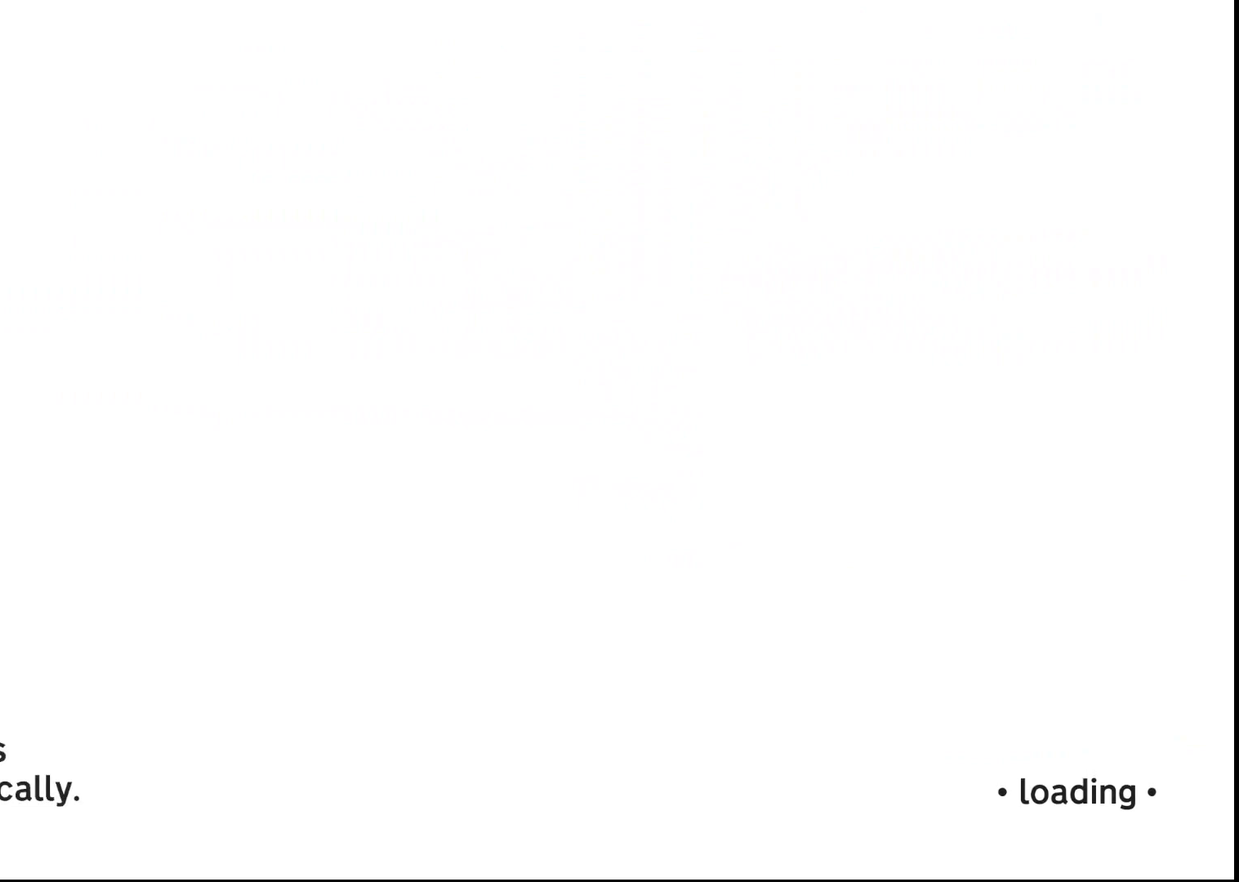
Gameplay with a controller (Xbox layout); each line is a JSON object with the inputs held at the frame after it. "events" lists button and stick changes between this image and that frame as [ms after this image, input, new state], when the widget could be followed in between. Not read: R3 right_stick.
{"buttons": [], "left_stick": "right", "events": [[267, "left_stick", "right"]]}
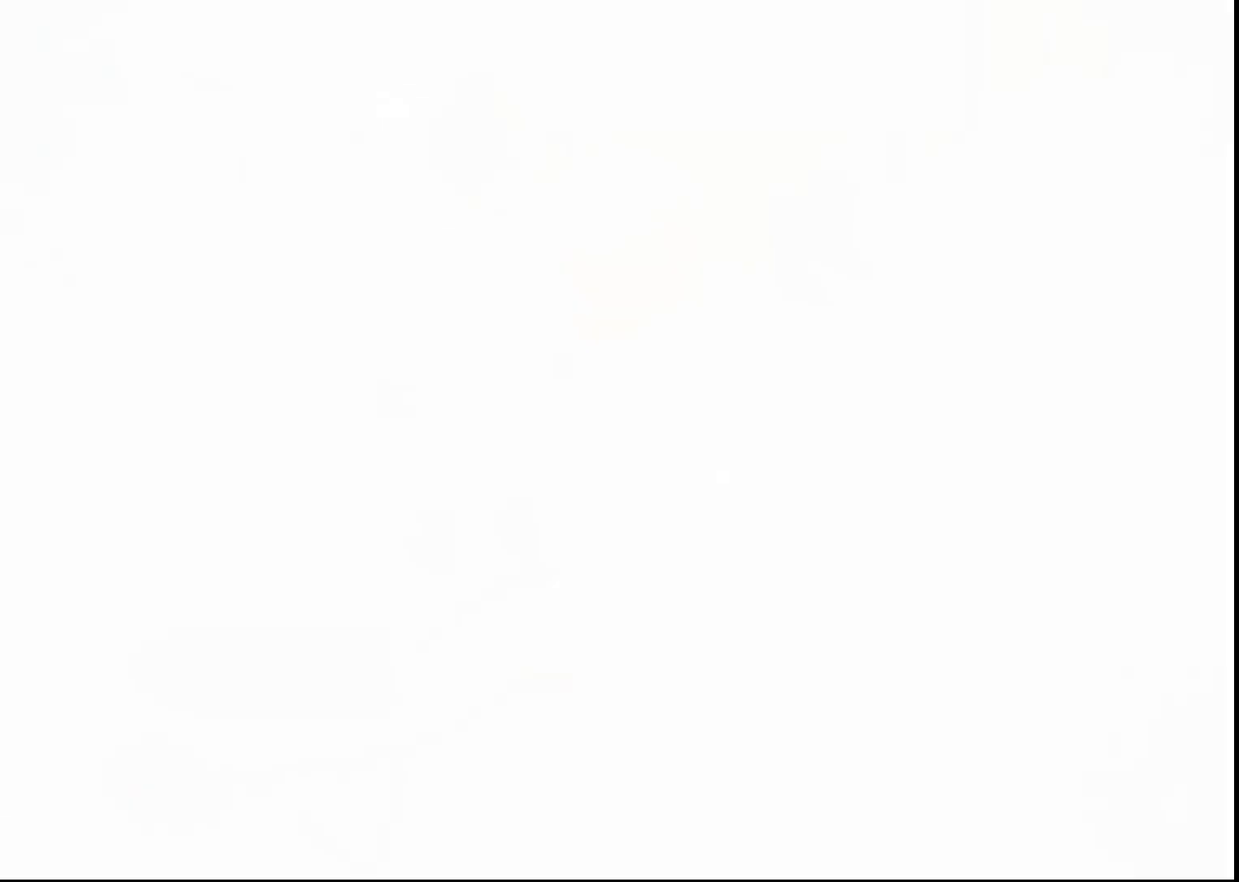
{"buttons": [], "left_stick": "right", "events": [[50, "X", "down"], [117, "X", "up"], [217, "X", "down"], [283, "X", "up"], [367, "X", "down"], [450, "X", "up"]]}
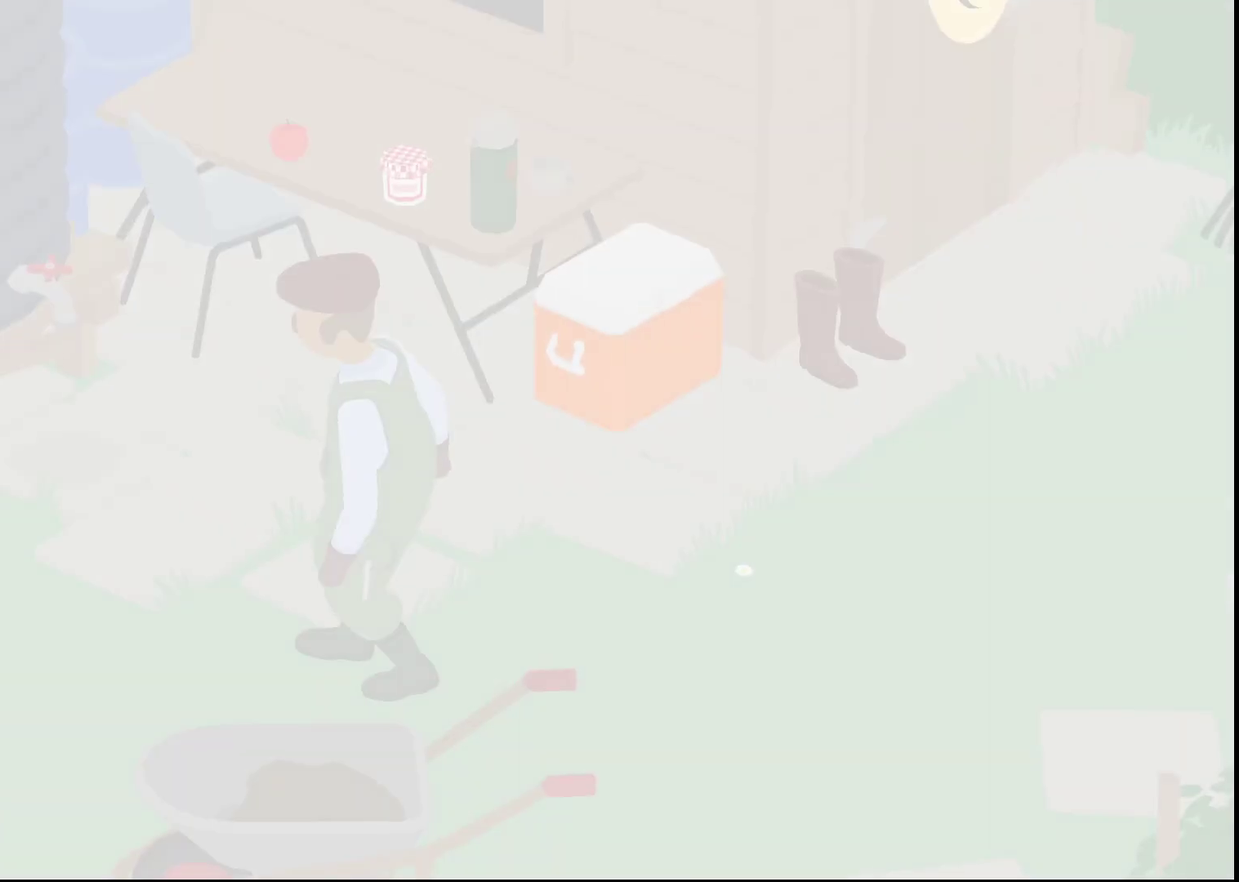
{"buttons": ["X"], "left_stick": "up-right", "events": [[17, "X", "down"], [83, "left_stick", "up-right"], [100, "X", "up"], [167, "X", "down"], [233, "X", "up"], [317, "X", "down"], [317, "left_stick", "right"], [367, "left_stick", "up-right"], [383, "X", "up"], [483, "X", "down"]]}
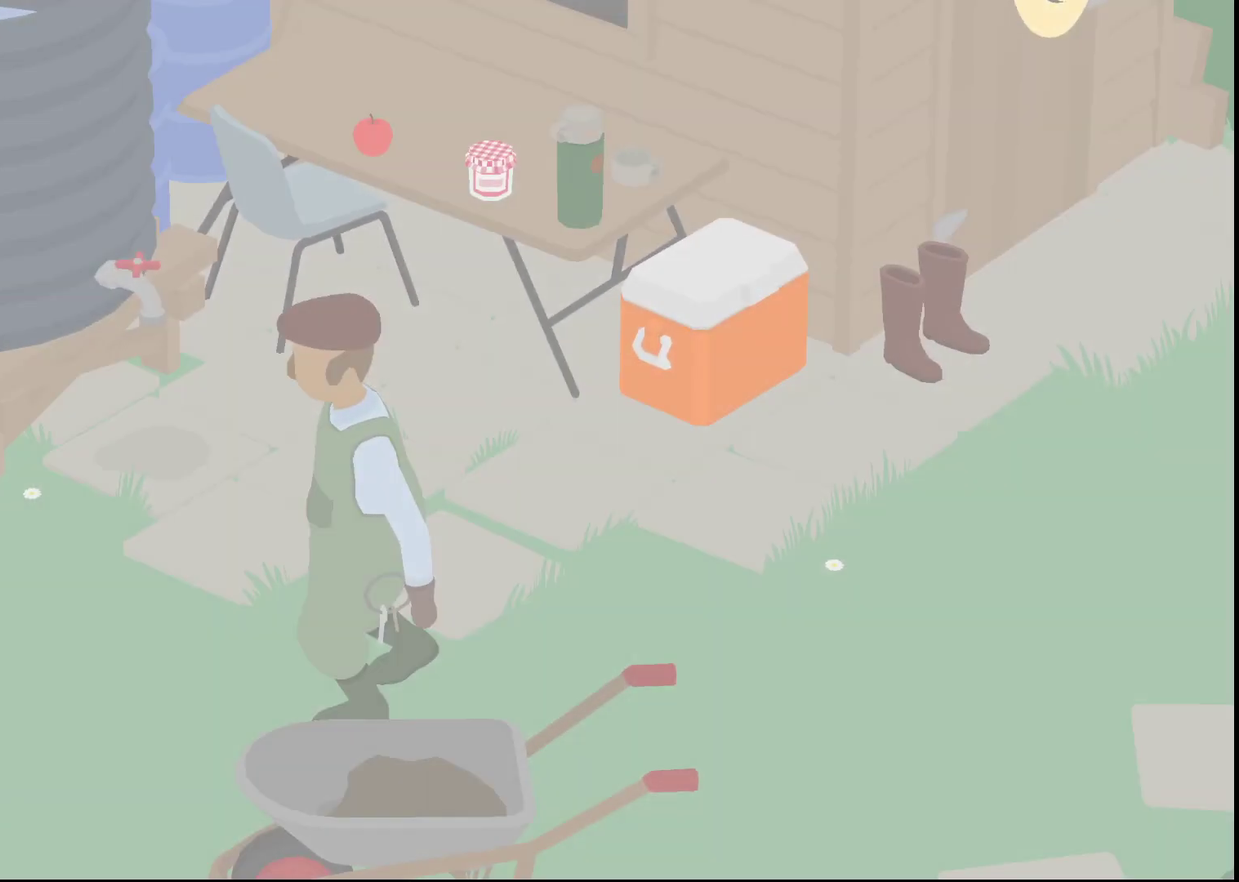
{"buttons": [], "left_stick": "up-right", "events": [[33, "X", "up"], [267, "X", "down"], [333, "X", "up"], [417, "X", "down"], [483, "X", "up"]]}
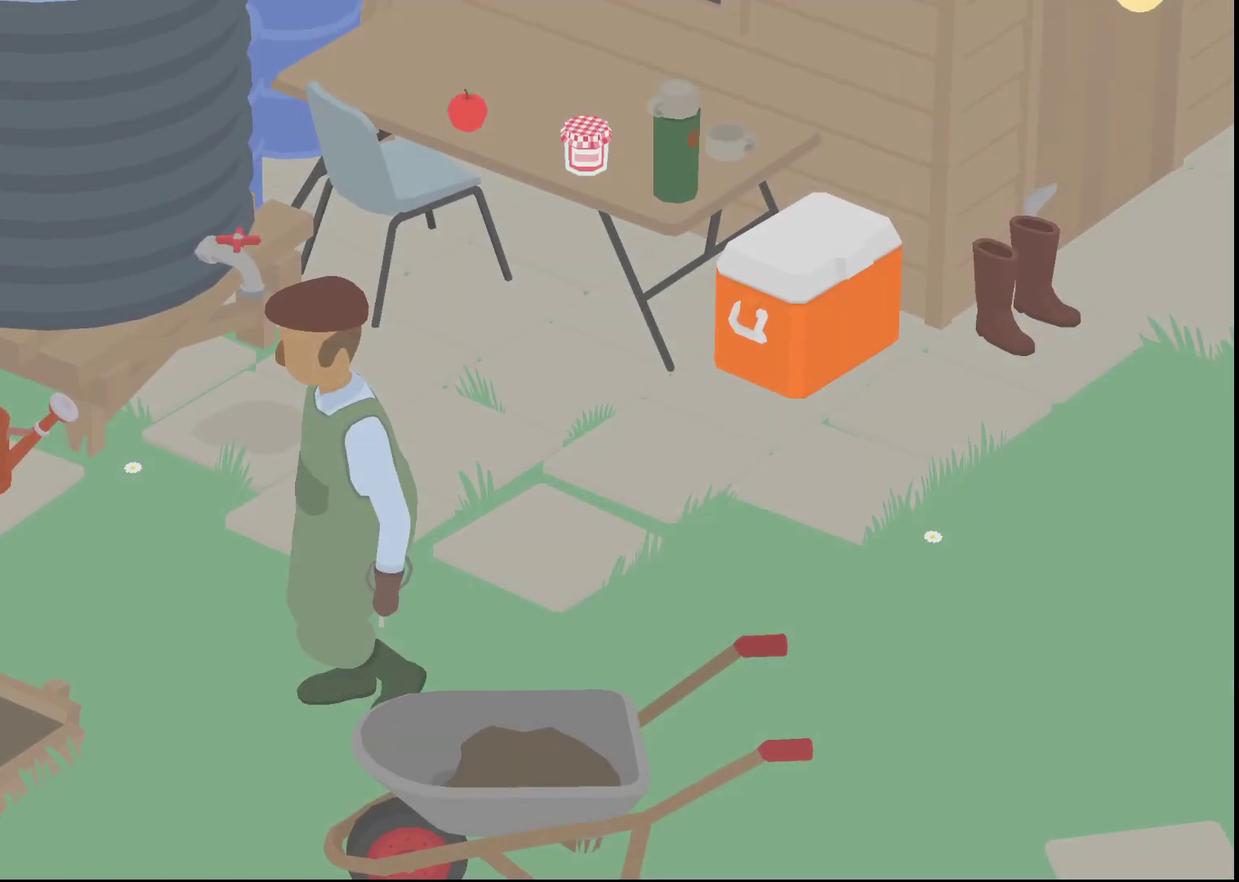
{"buttons": ["X"], "left_stick": "up-right", "events": [[67, "X", "down"], [117, "X", "up"], [217, "X", "down"], [267, "X", "up"], [367, "X", "down"], [417, "X", "up"], [500, "X", "down"]]}
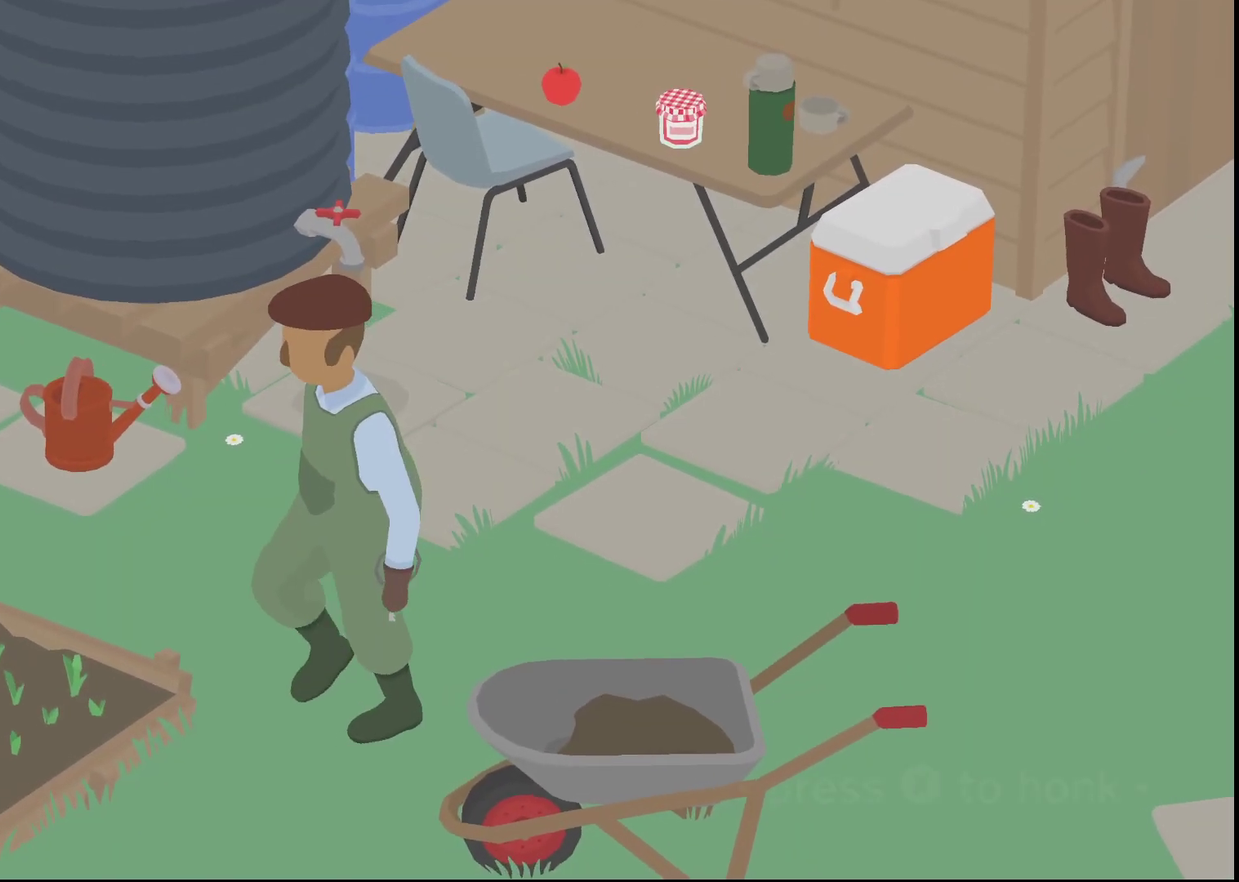
{"buttons": ["A"], "left_stick": "up-right", "events": [[67, "X", "up"], [167, "X", "down"], [217, "X", "up"], [400, "A", "down"]]}
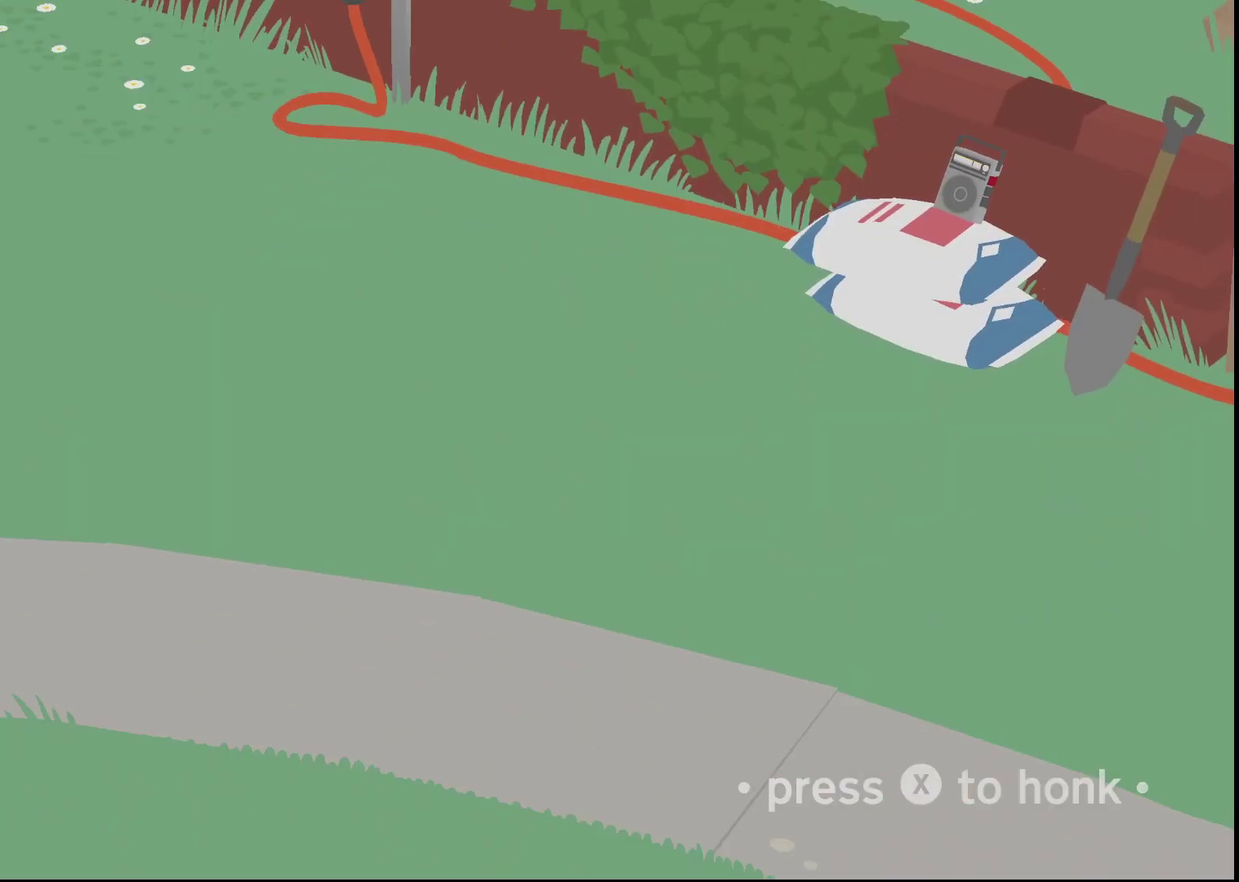
{"buttons": ["A"], "left_stick": "right", "events": [[83, "left_stick", "right"]]}
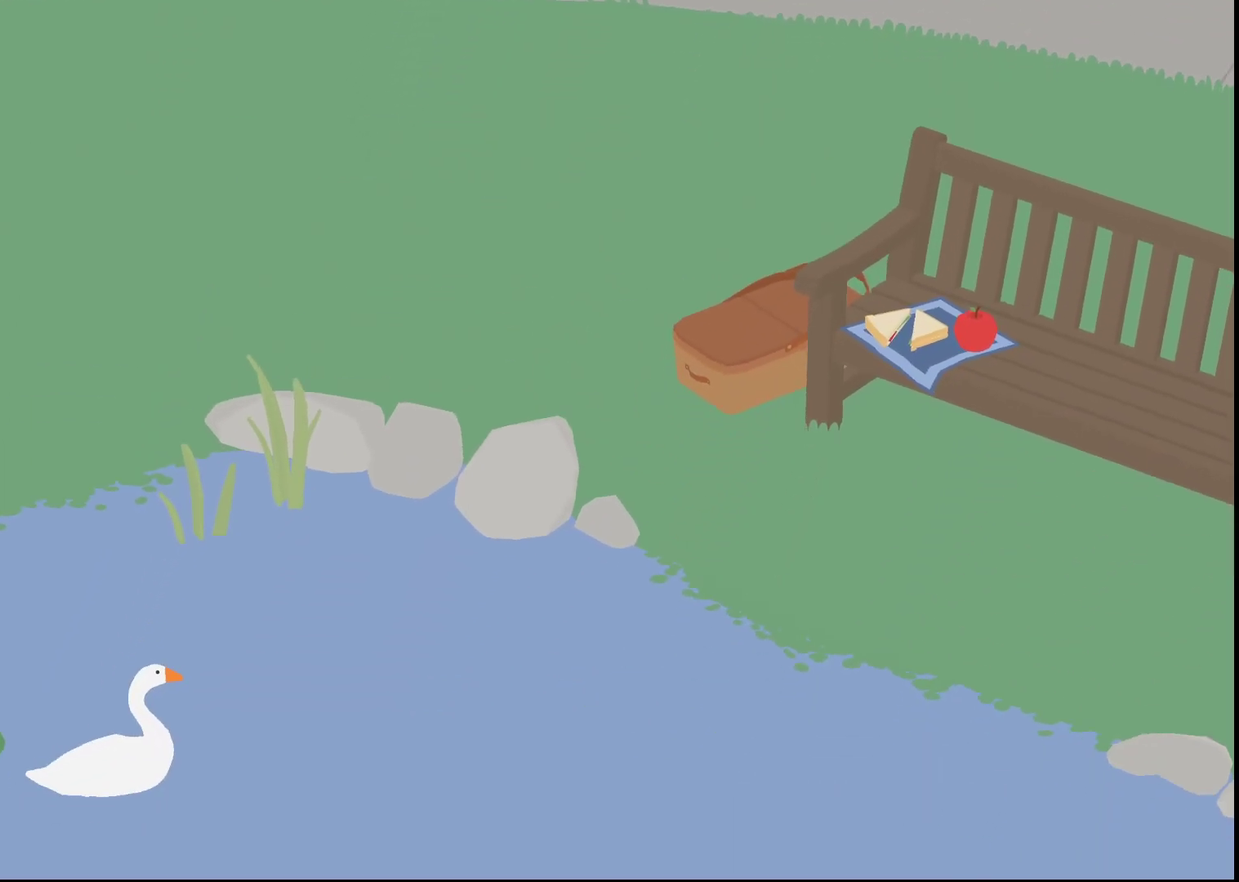
{"buttons": ["A"], "left_stick": "up-right", "events": [[117, "left_stick", "up-right"]]}
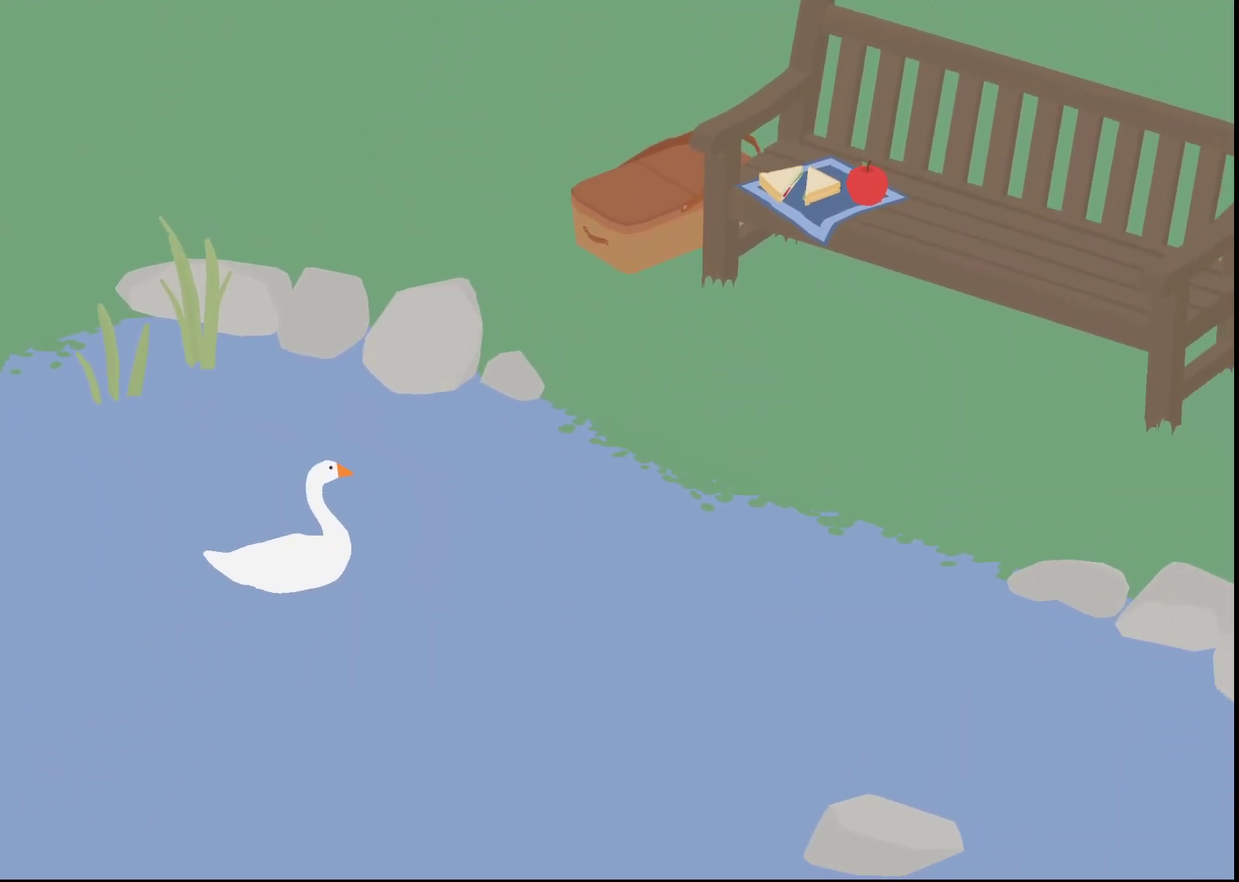
{"buttons": ["A"], "left_stick": "up-right", "events": []}
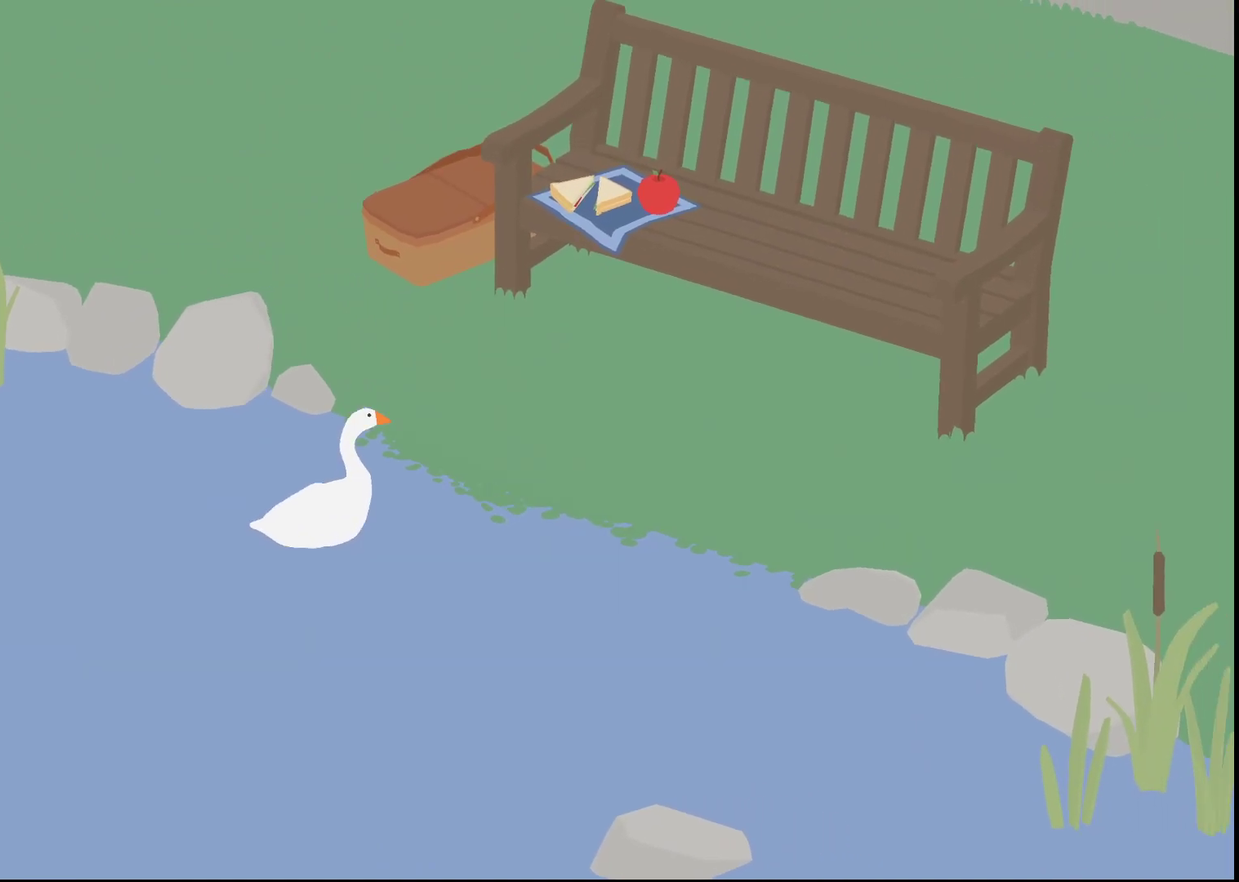
{"buttons": ["A"], "left_stick": "up-right", "events": []}
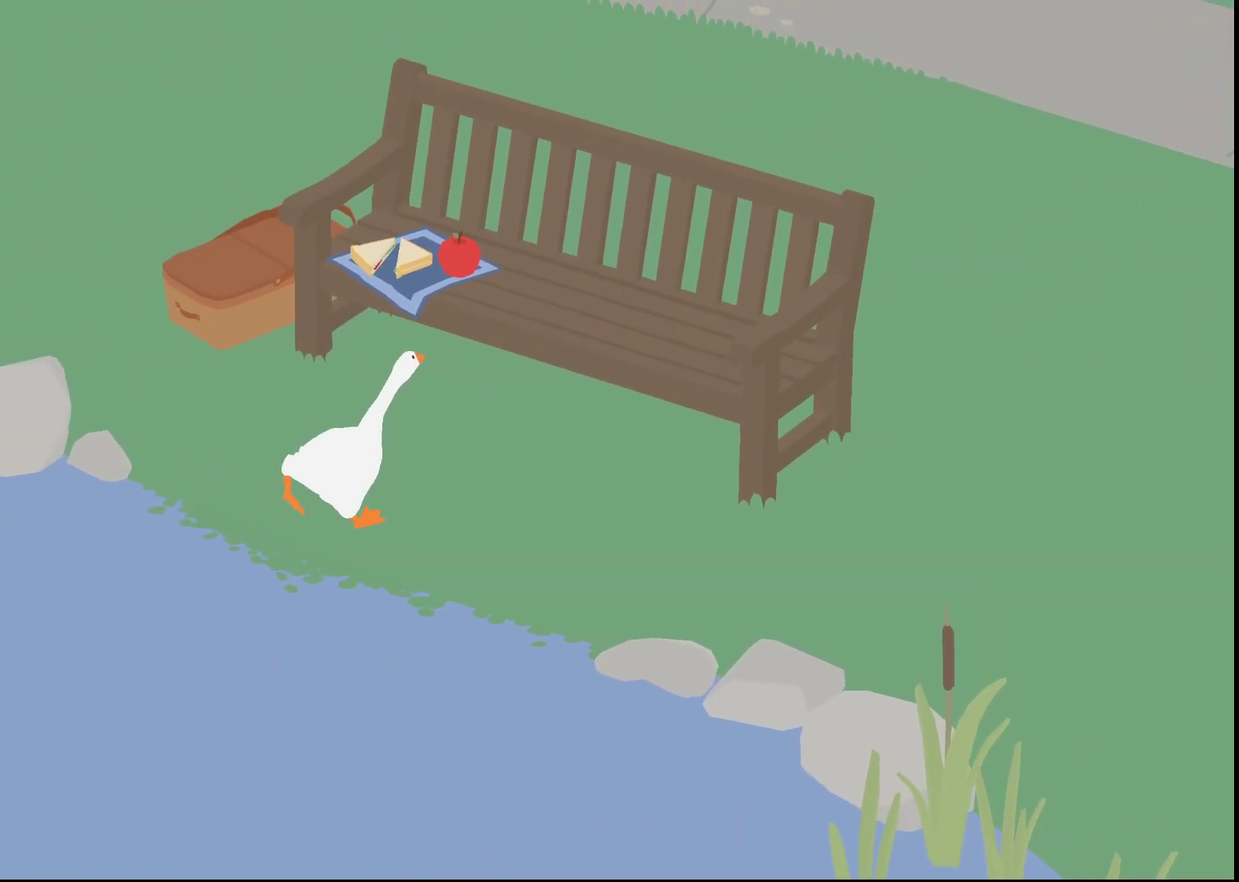
{"buttons": [], "left_stick": "up-left", "events": [[300, "A", "up"], [400, "B", "down"], [450, "left_stick", "up-left"], [483, "B", "up"]]}
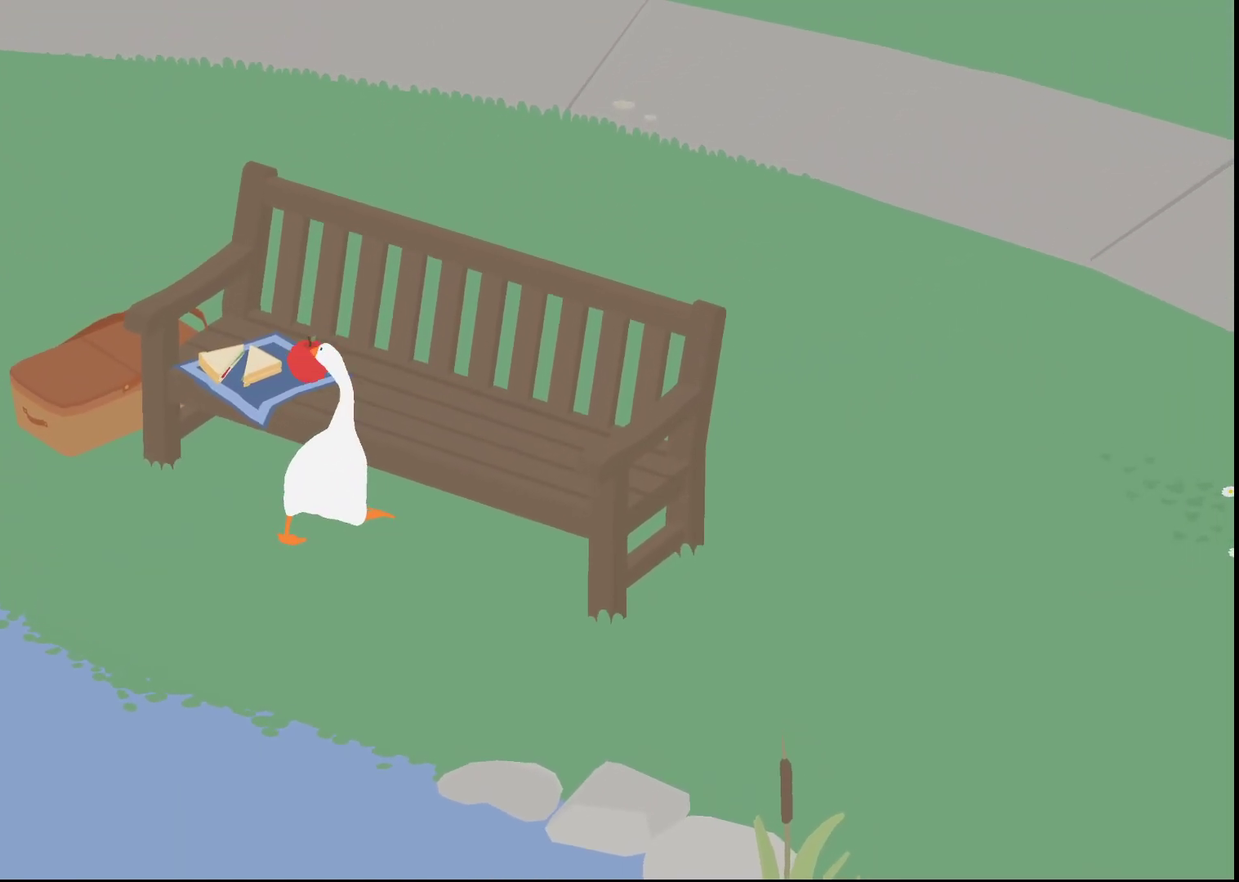
{"buttons": ["A"], "left_stick": "up-left", "events": [[100, "A", "down"], [117, "left_stick", "left"], [500, "left_stick", "up-left"]]}
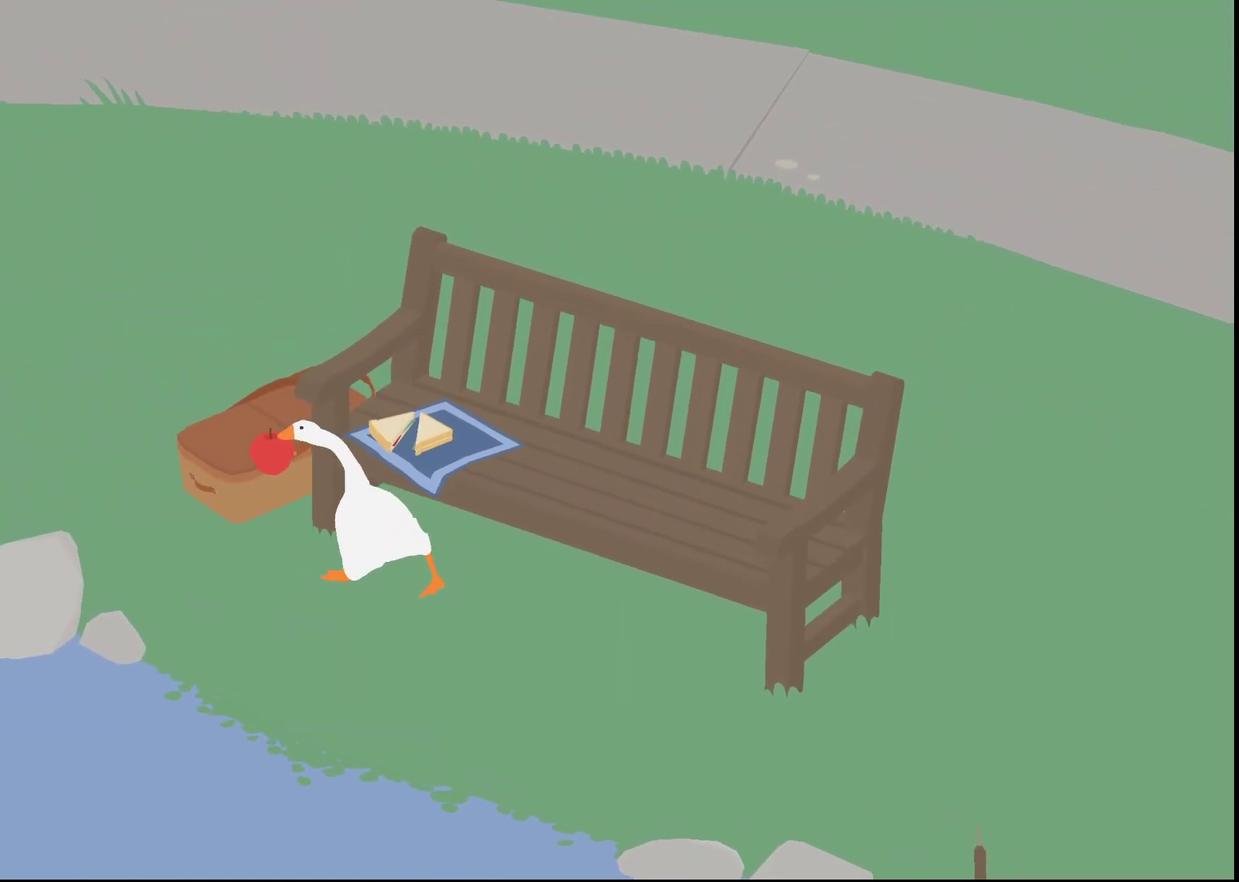
{"buttons": ["A"], "left_stick": "up-left", "events": []}
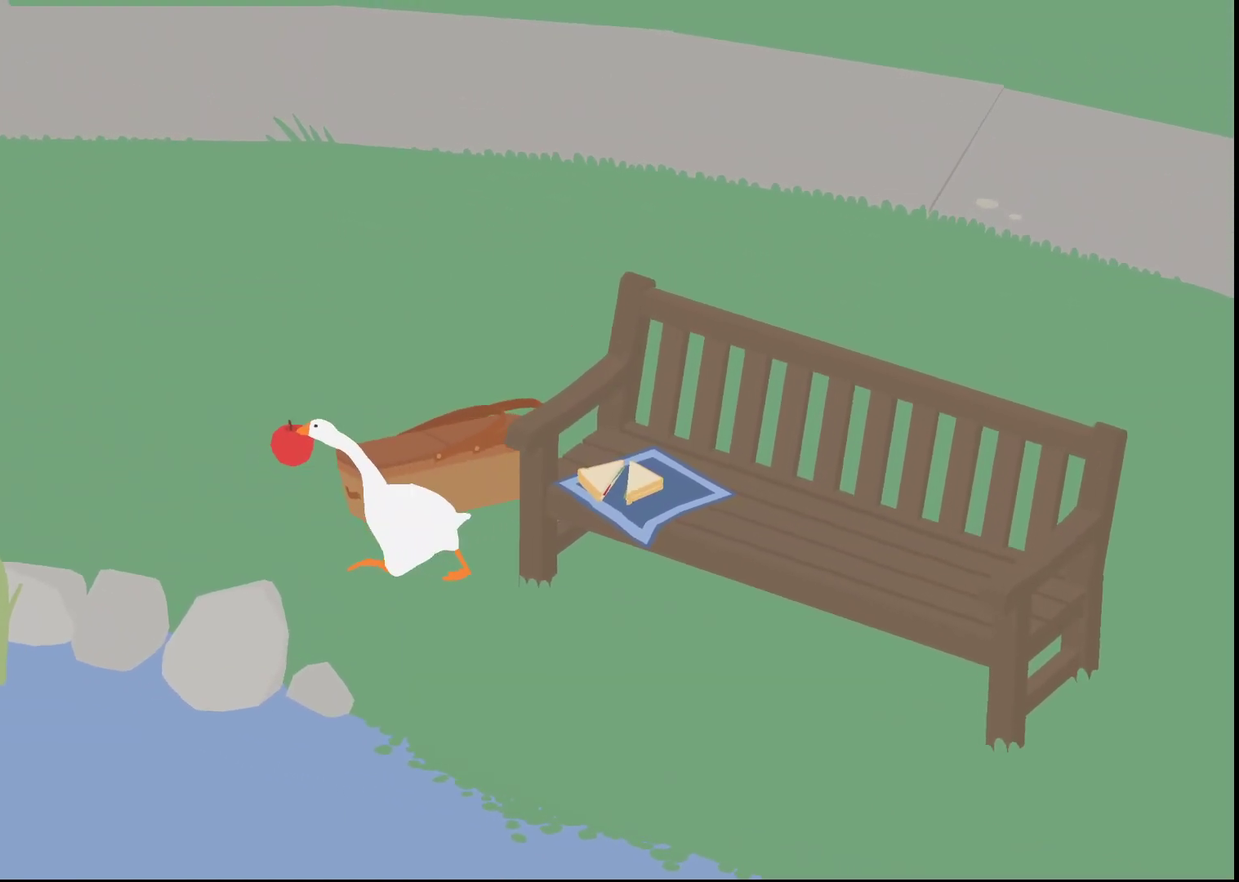
{"buttons": ["A"], "left_stick": "up-left", "events": []}
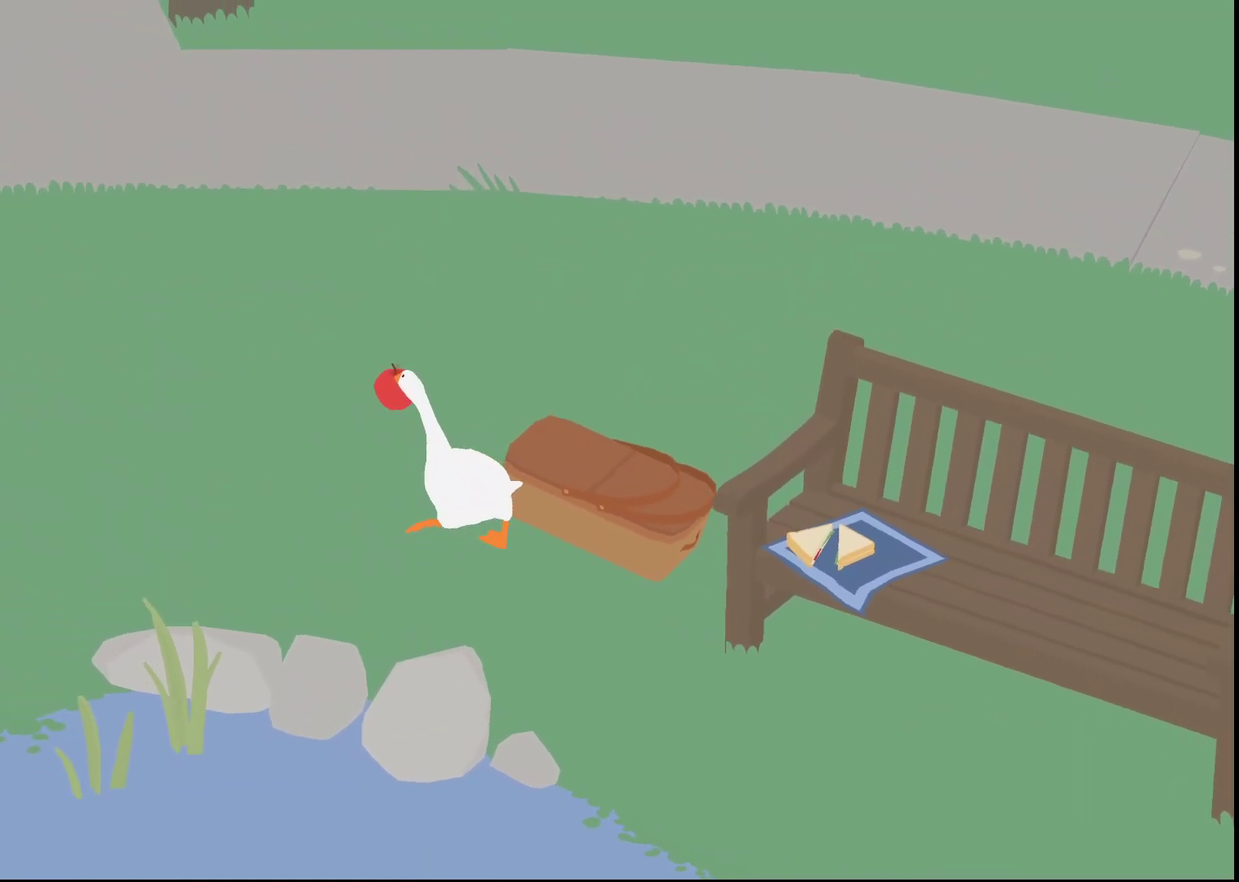
{"buttons": ["A"], "left_stick": "up-left", "events": []}
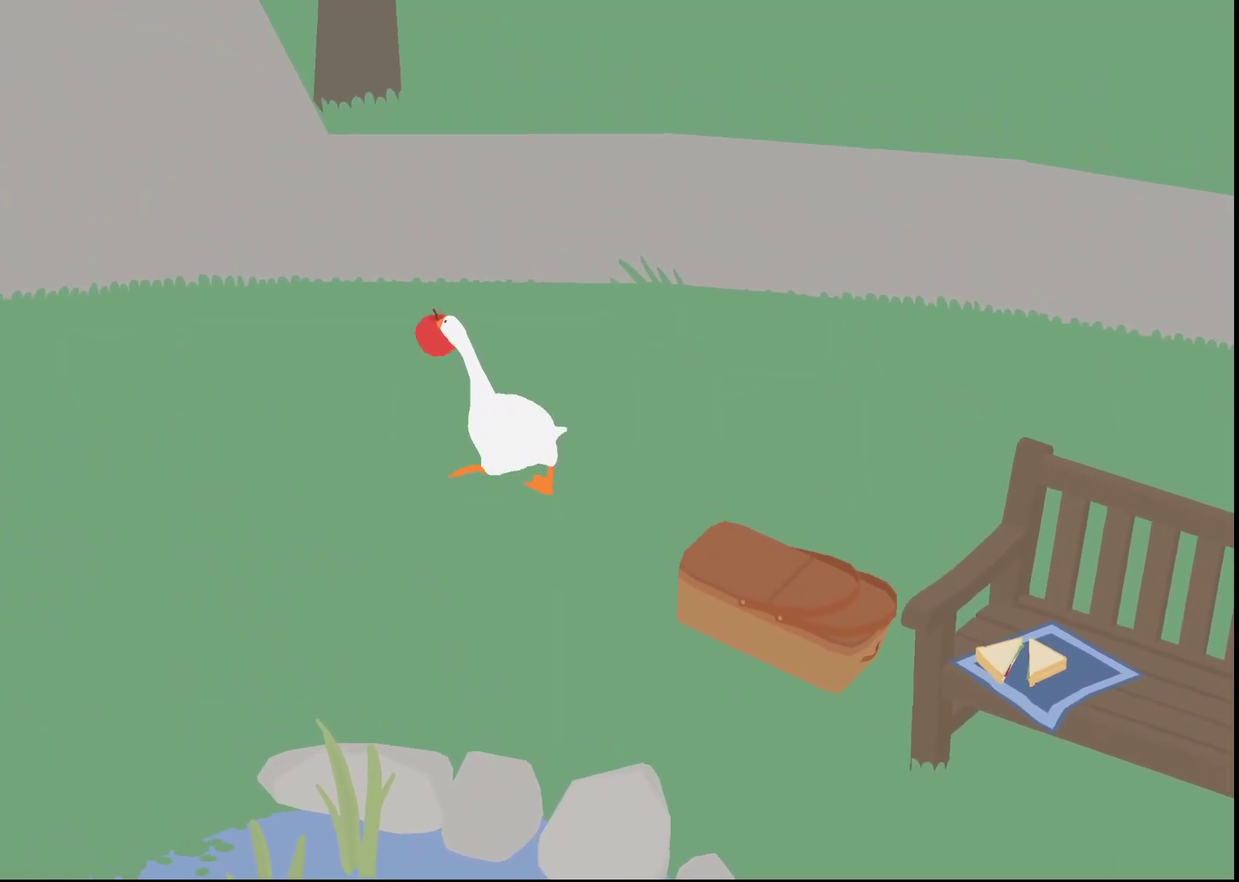
{"buttons": ["A"], "left_stick": "up-left", "events": []}
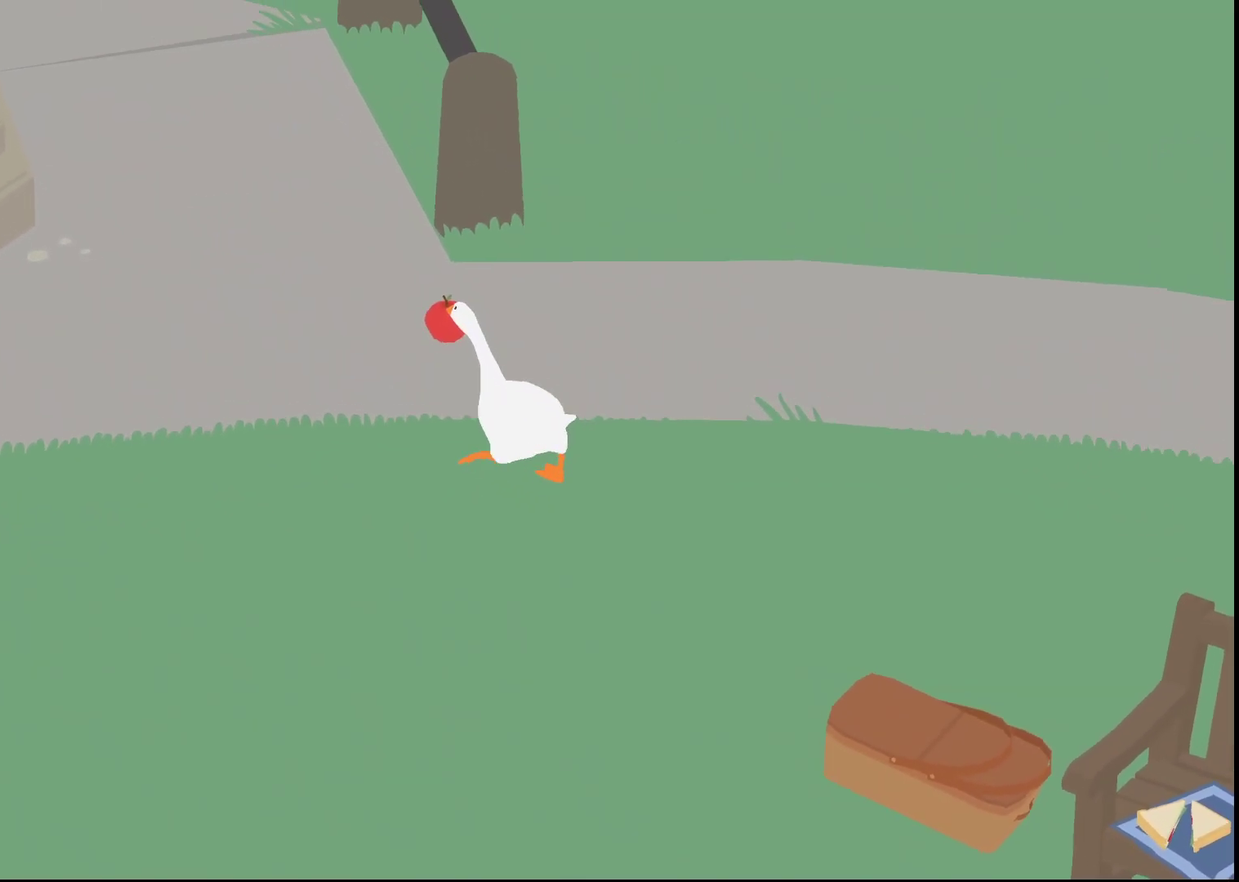
{"buttons": ["A"], "left_stick": "up-left", "events": []}
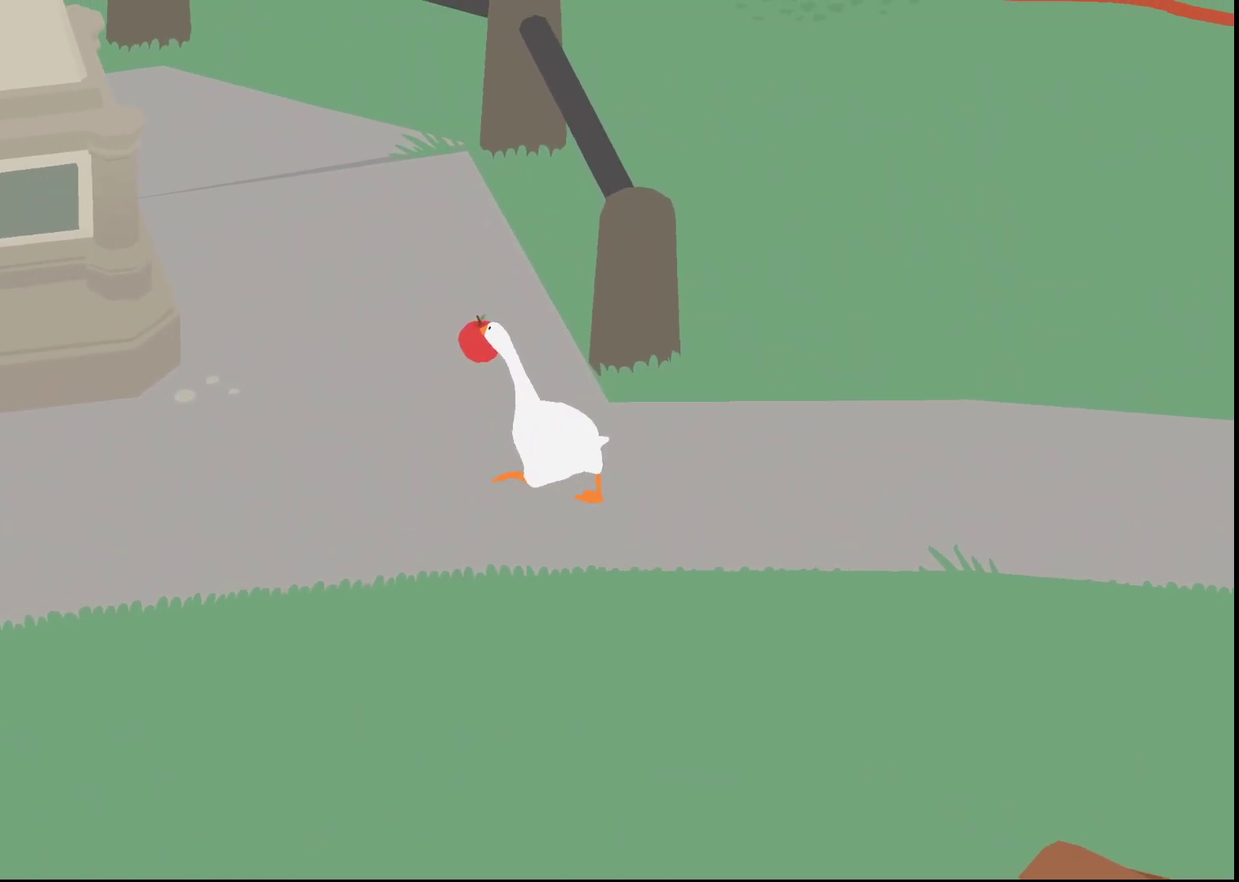
{"buttons": ["A"], "left_stick": "up-left", "events": []}
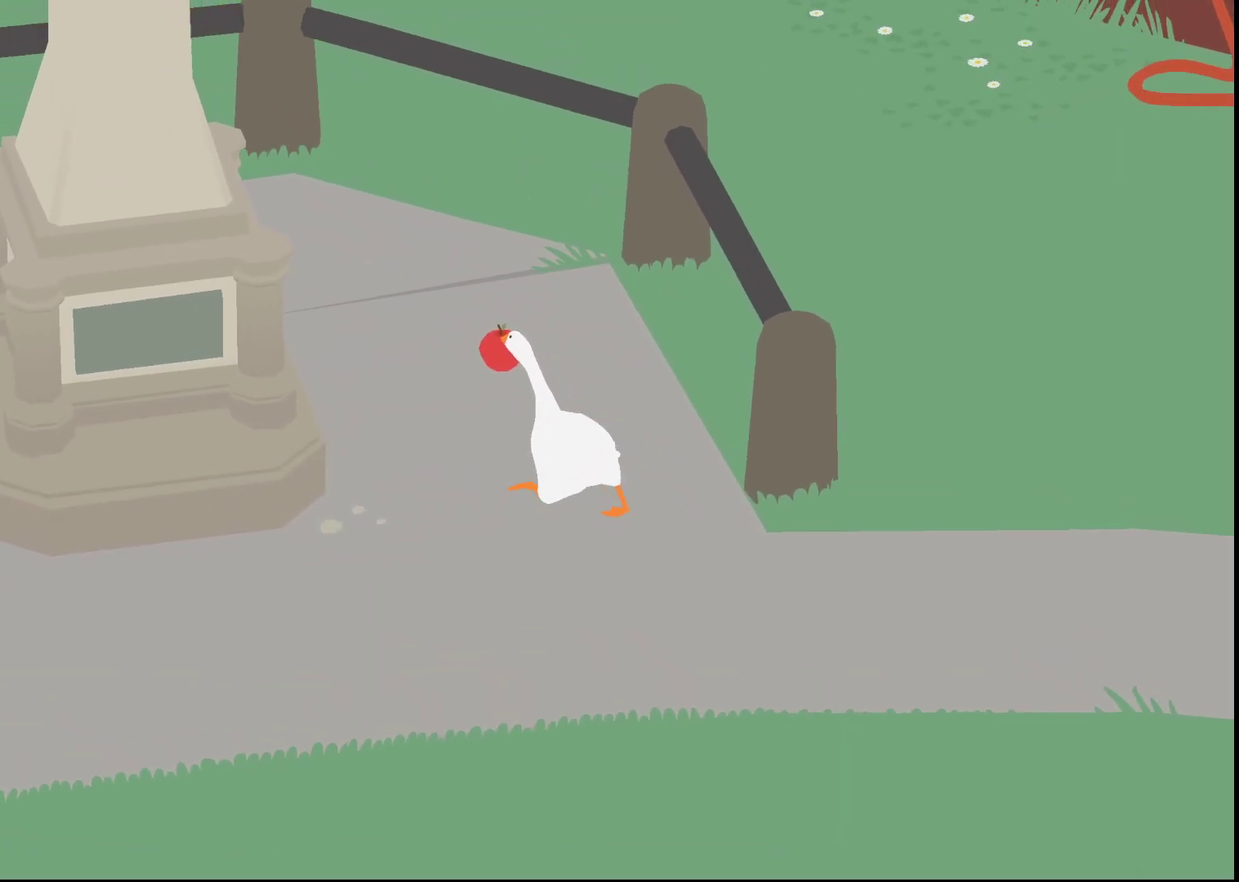
{"buttons": ["A"], "left_stick": "up-left", "events": []}
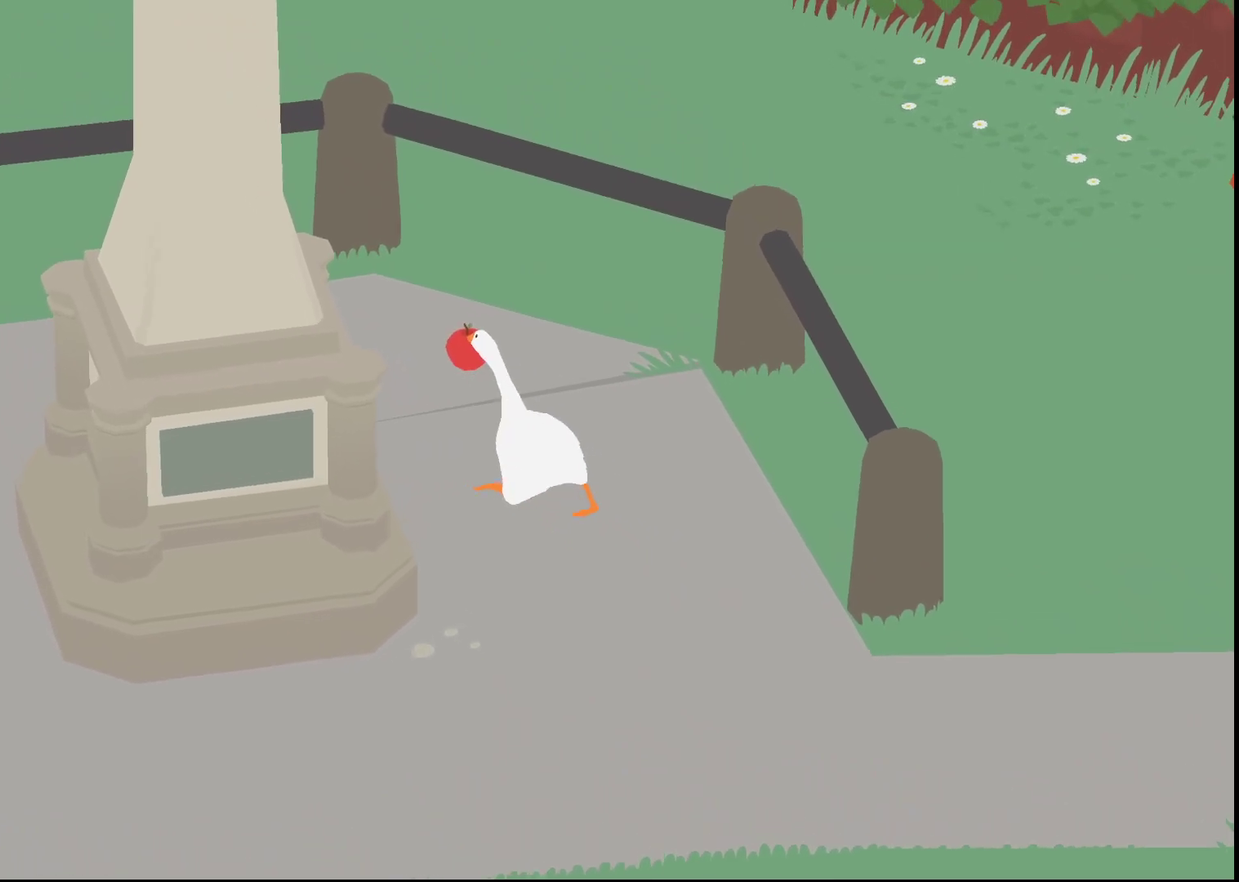
{"buttons": ["A", "L2"], "left_stick": "up-left", "events": [[117, "left_stick", "up"], [167, "left_stick", "up-left"], [417, "L2", "down"]]}
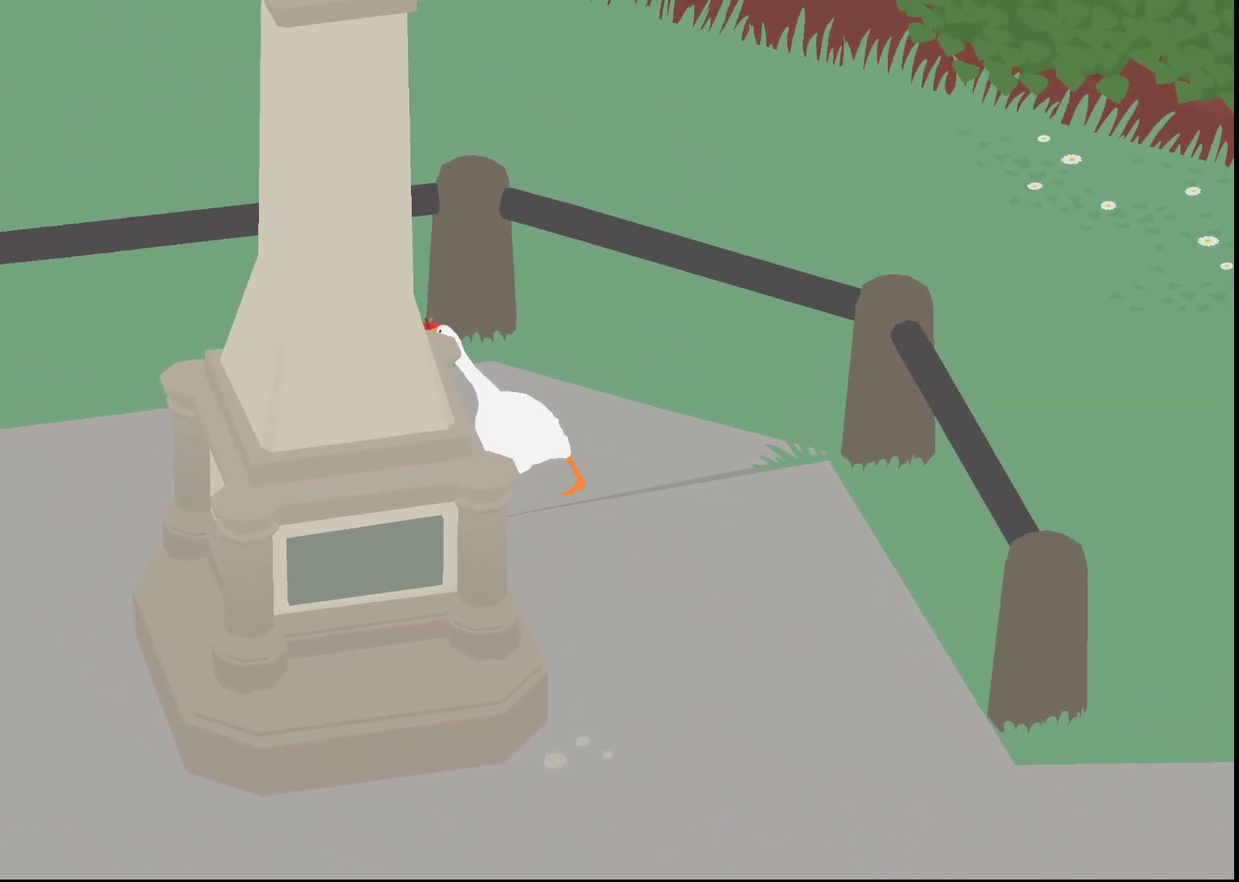
{"buttons": ["A", "L2"], "left_stick": "up-left", "events": []}
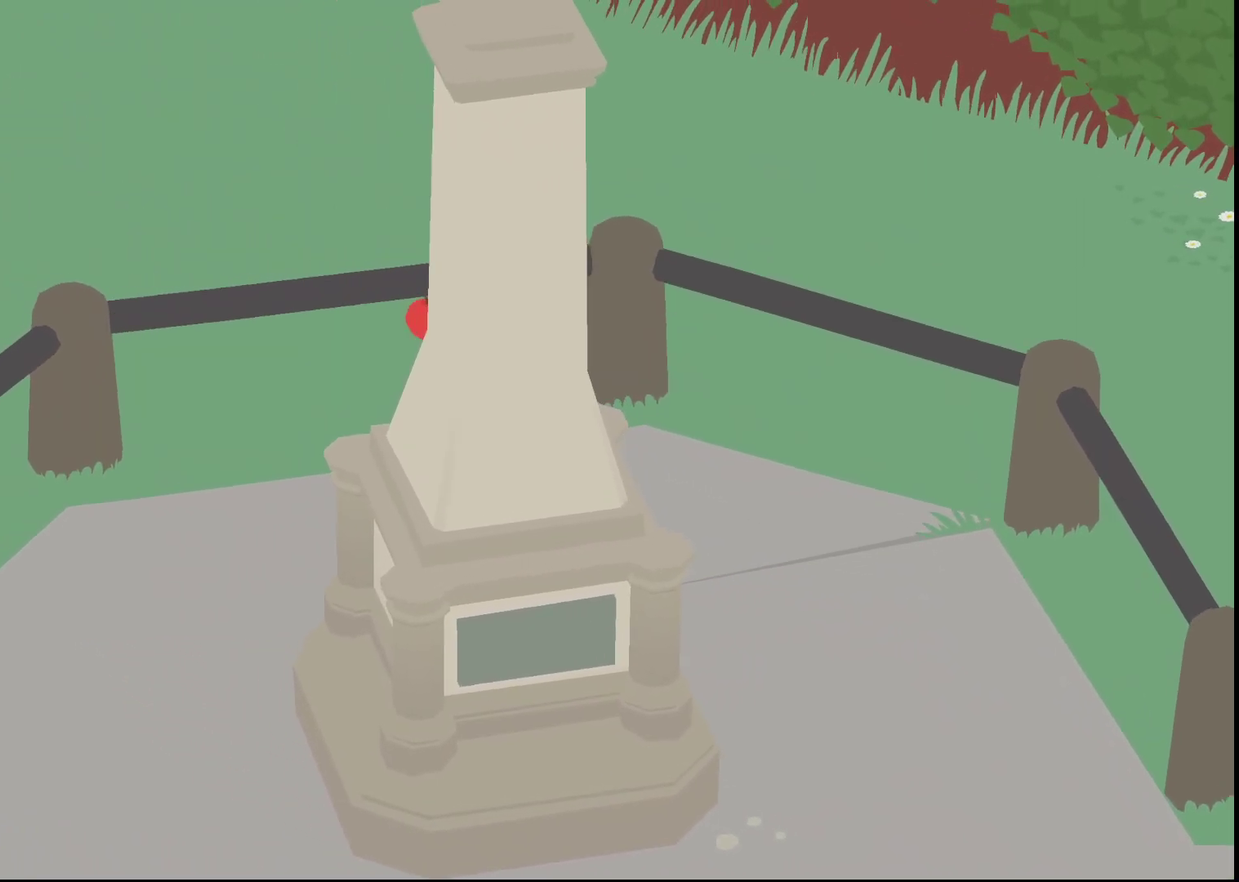
{"buttons": ["A"], "left_stick": "up-left", "events": [[167, "L2", "up"]]}
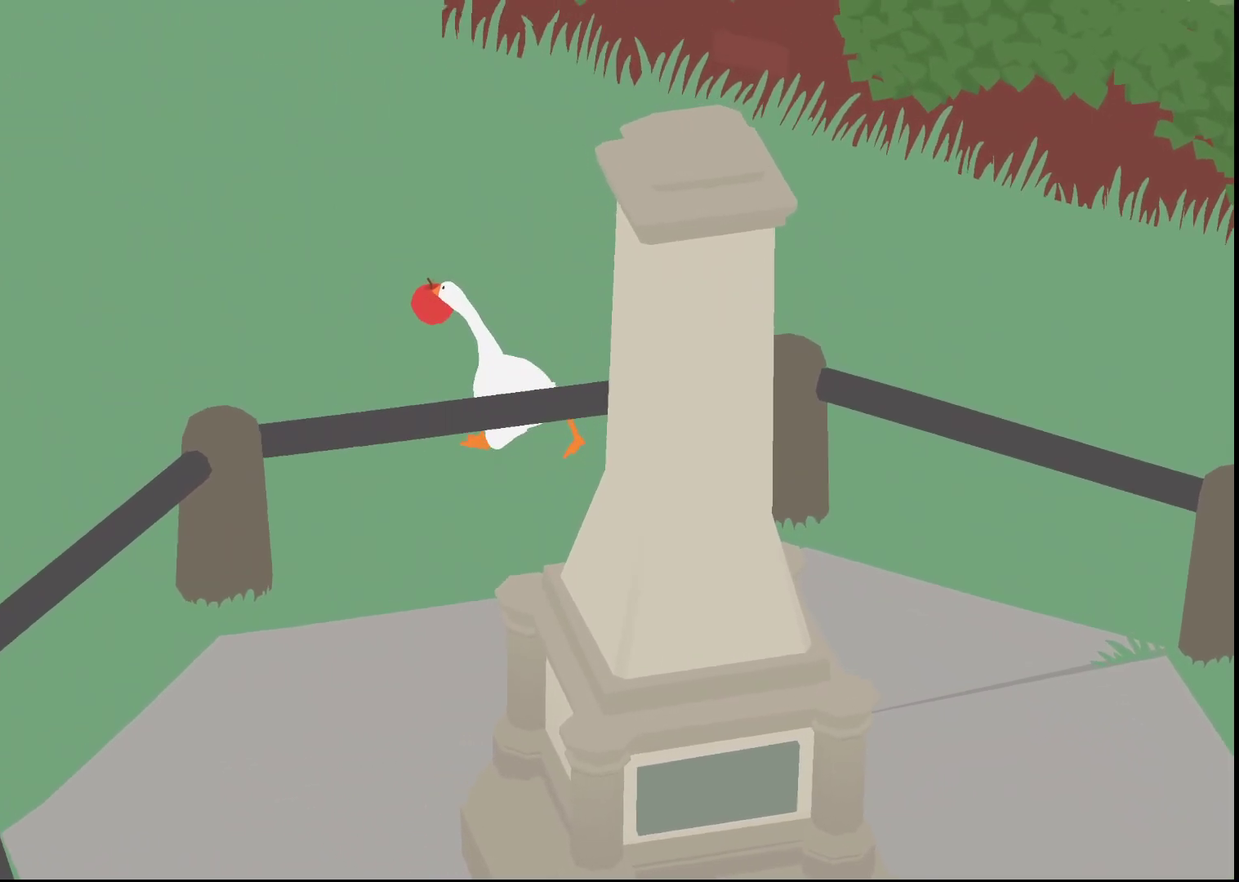
{"buttons": ["A"], "left_stick": "up-left", "events": []}
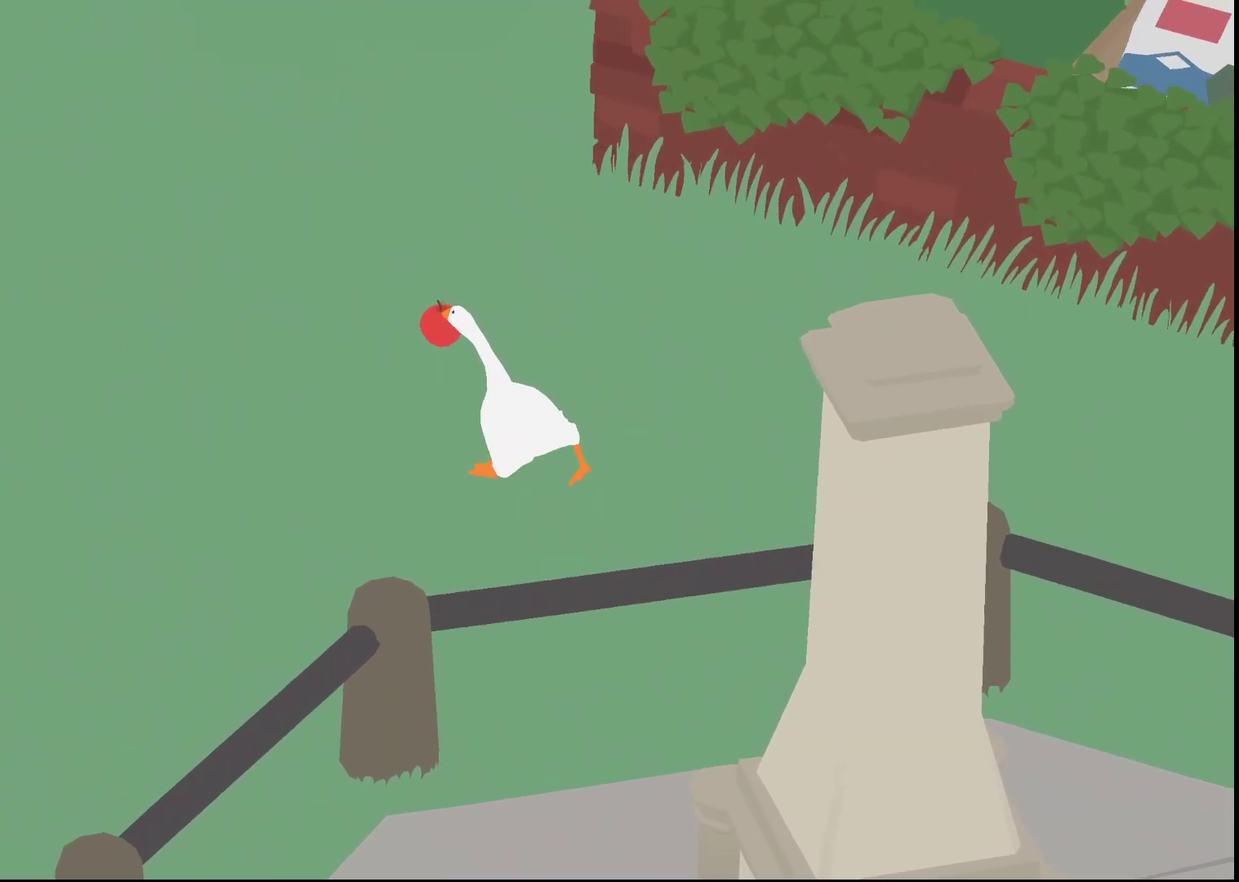
{"buttons": ["A"], "left_stick": "up-left", "events": []}
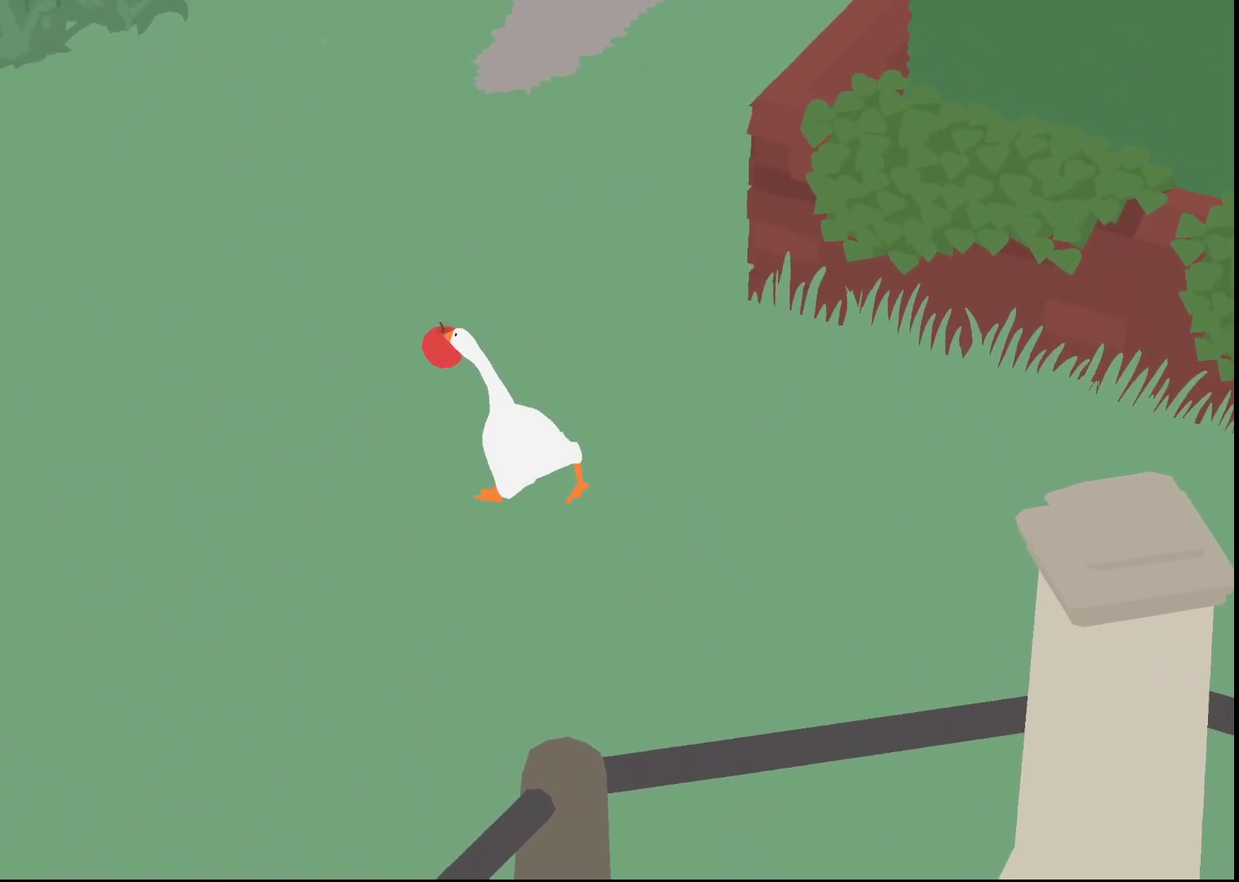
{"buttons": ["A"], "left_stick": "up-left", "events": []}
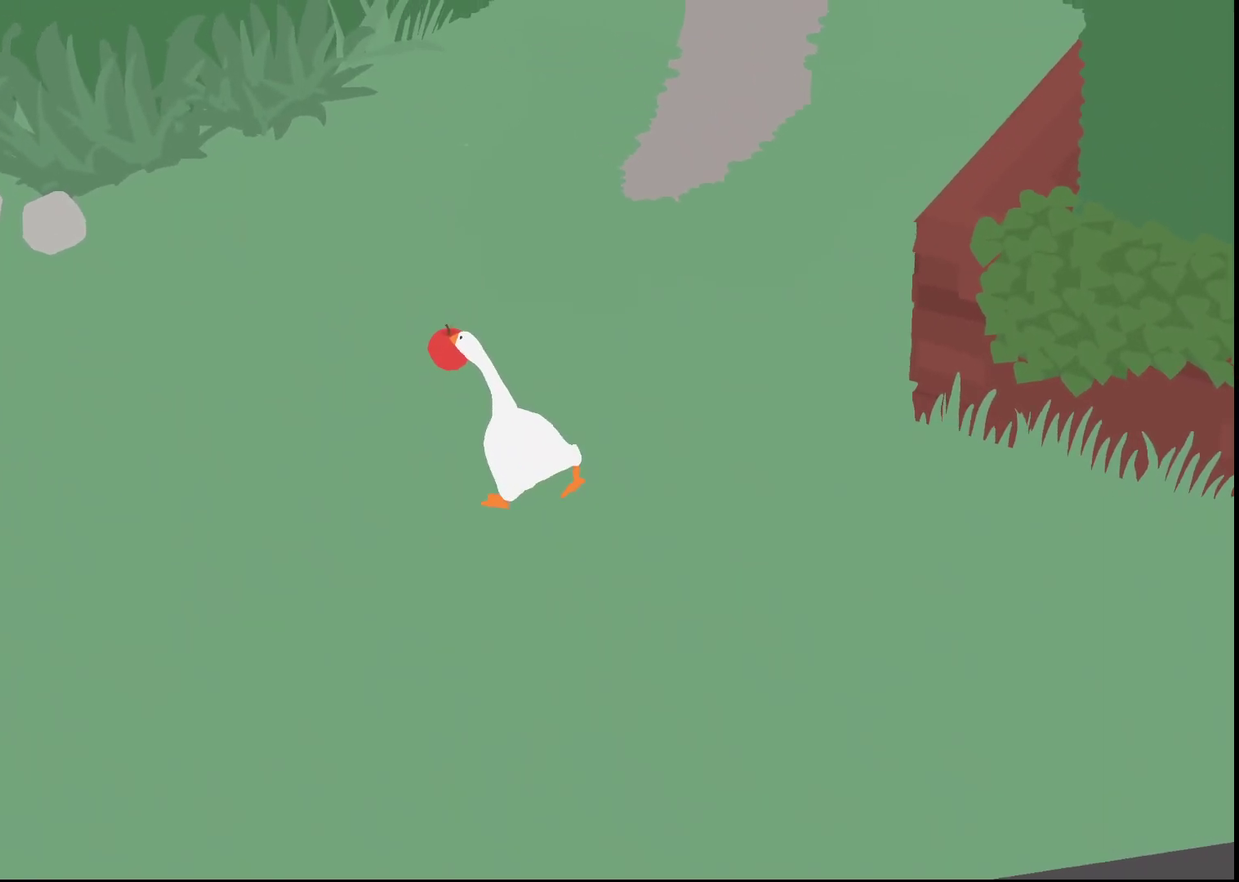
{"buttons": ["A"], "left_stick": "up-left", "events": []}
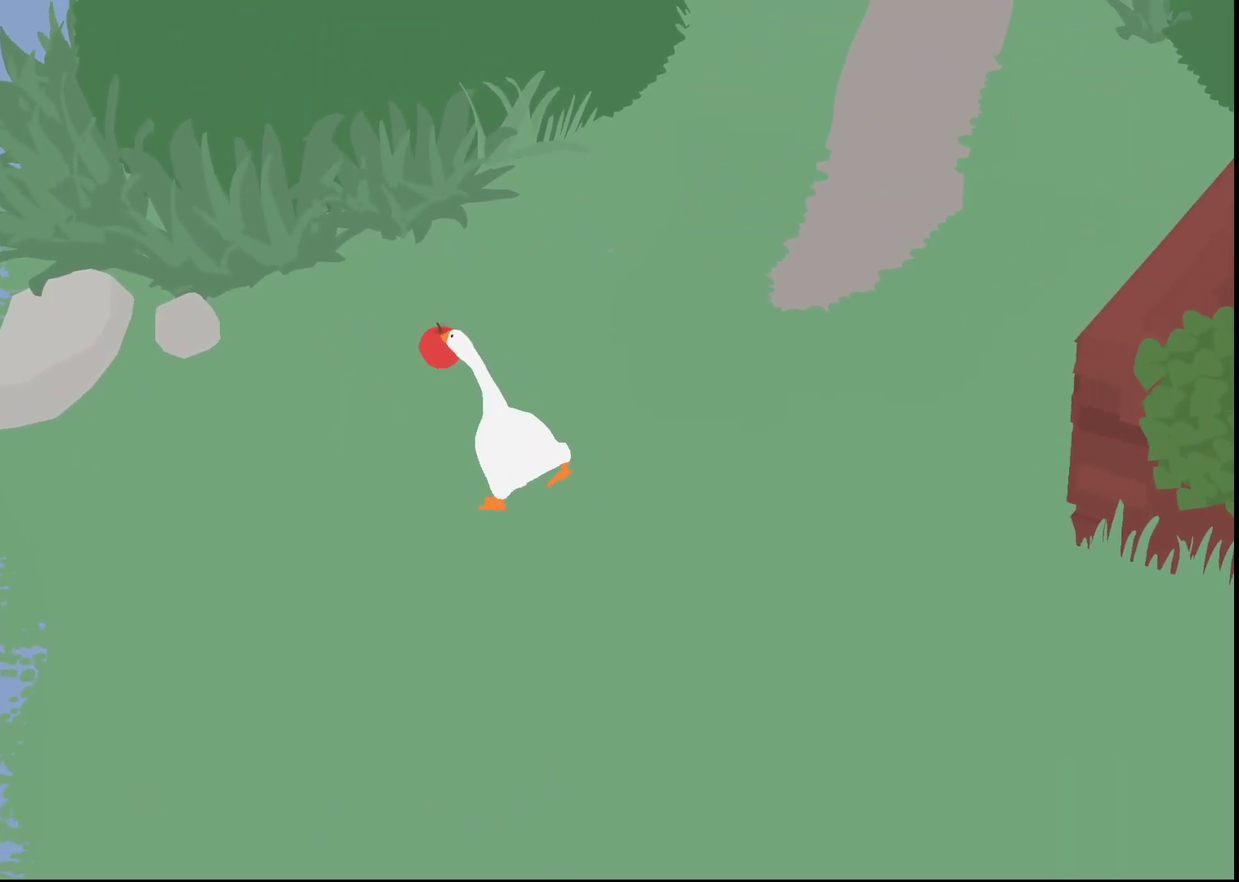
{"buttons": ["A"], "left_stick": "up-left", "events": []}